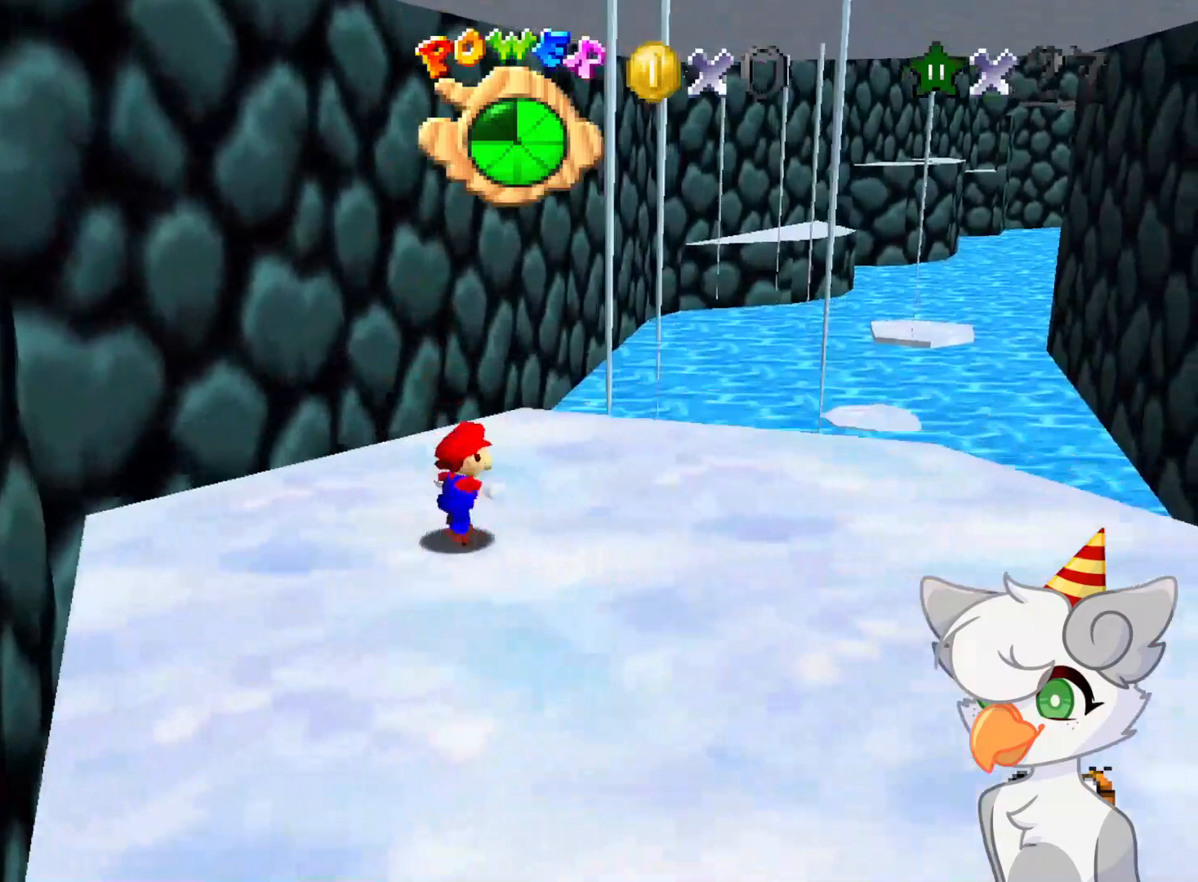
Gameplay with a controller (Nintendo layout); each line is a JSON object with the inputs held at the frame after it. "events" lists button and stick changes between this image and that frame as [ms after this image, input, new state], when the widget could be followed in between. Not read: L3 R3.
{"buttons": [], "left_stick": "up", "events": [[500, "left_stick", "up"]]}
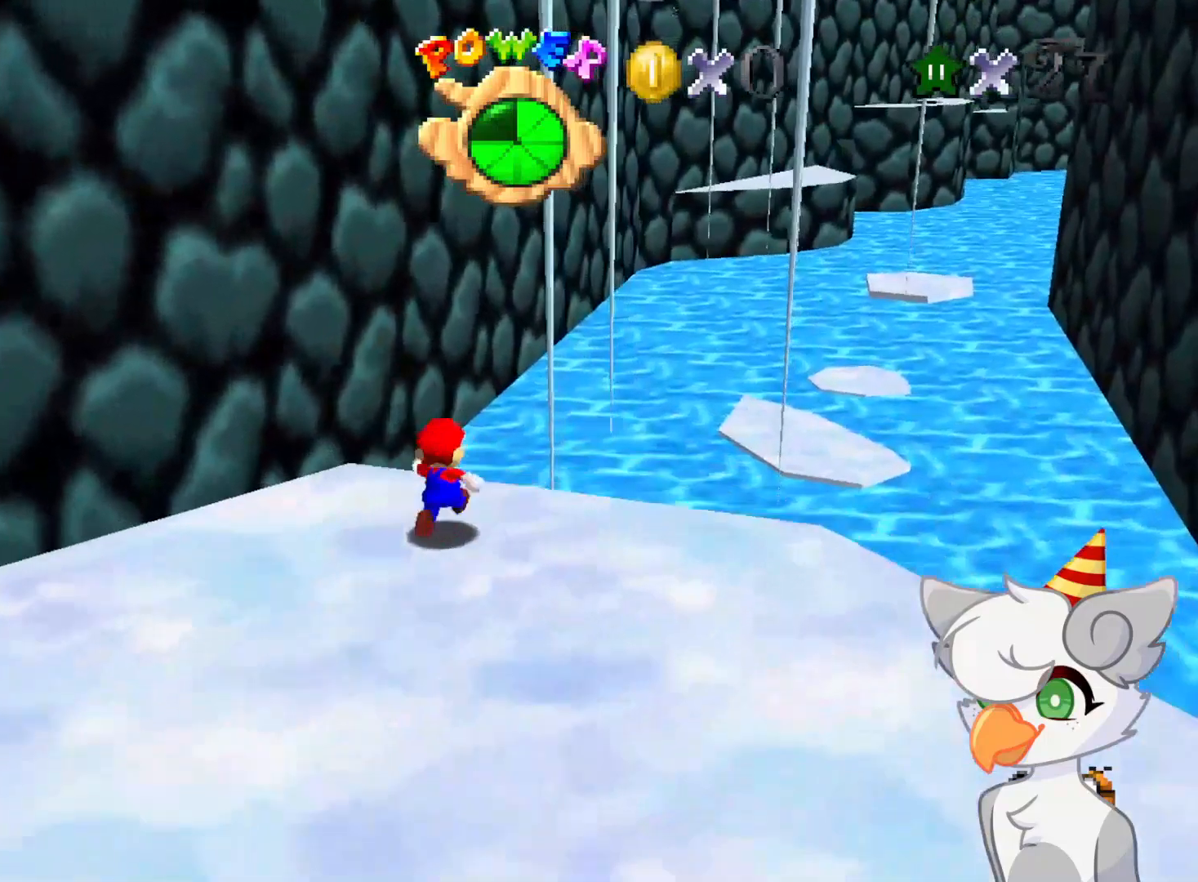
{"buttons": ["A", "Z"], "left_stick": "up-left", "events": [[104, "Z", "down"], [187, "A", "down"], [479, "left_stick", "up-left"]]}
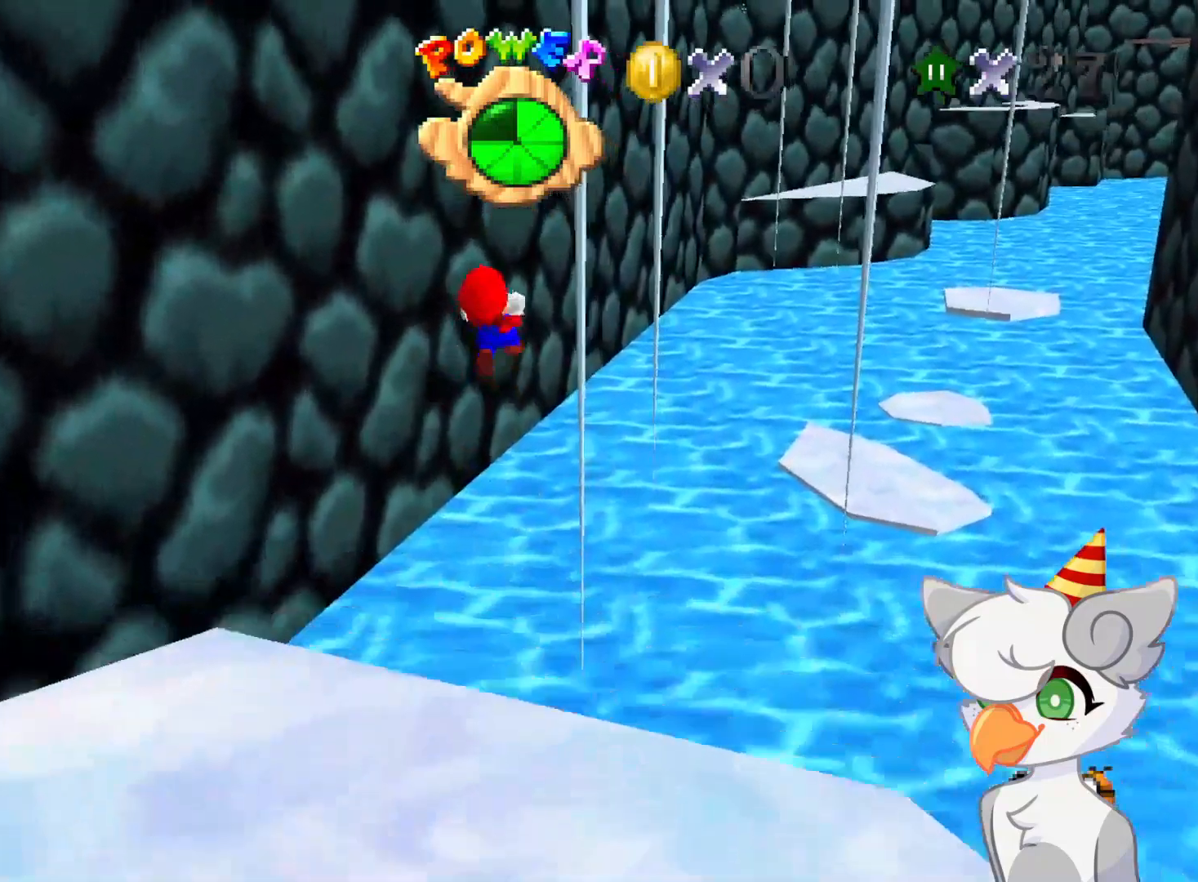
{"buttons": ["A", "Z"], "left_stick": "up-left", "events": []}
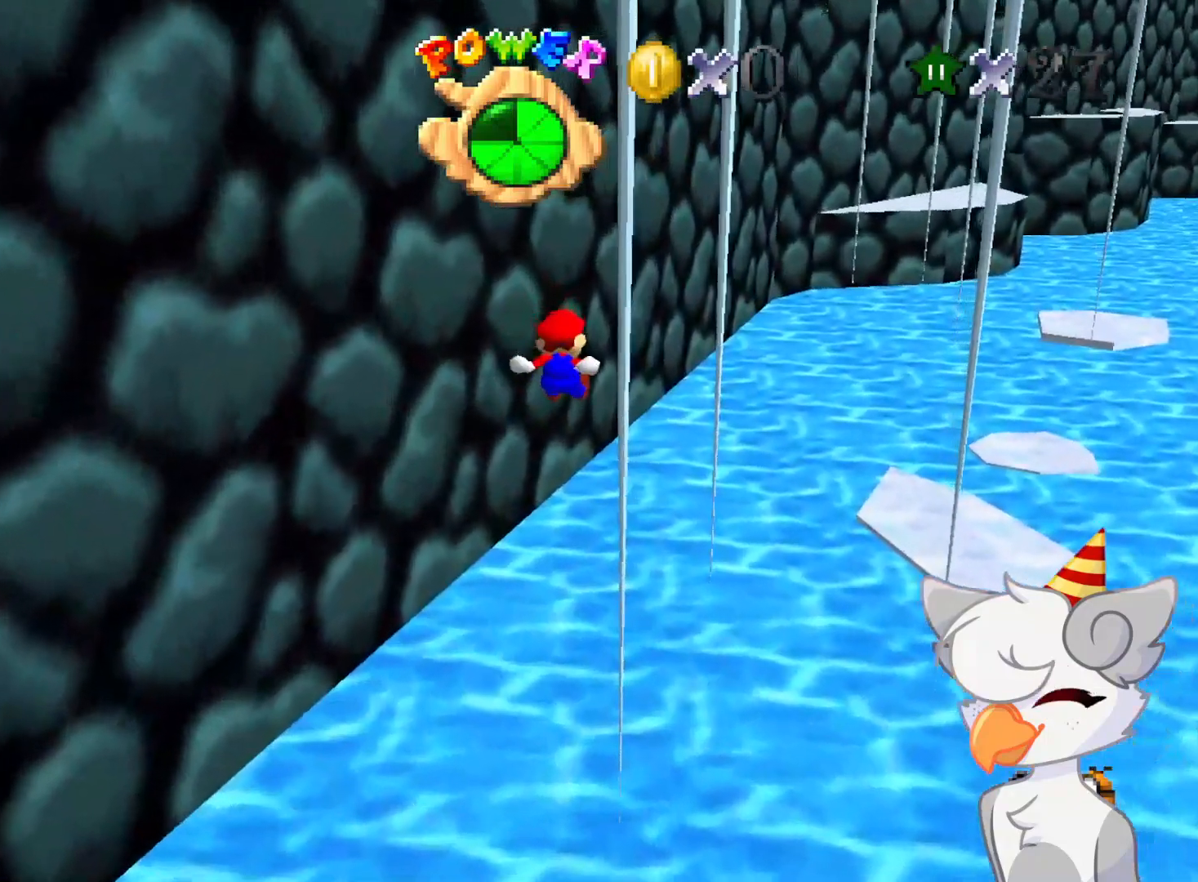
{"buttons": ["A", "Z"], "left_stick": "up-left", "events": []}
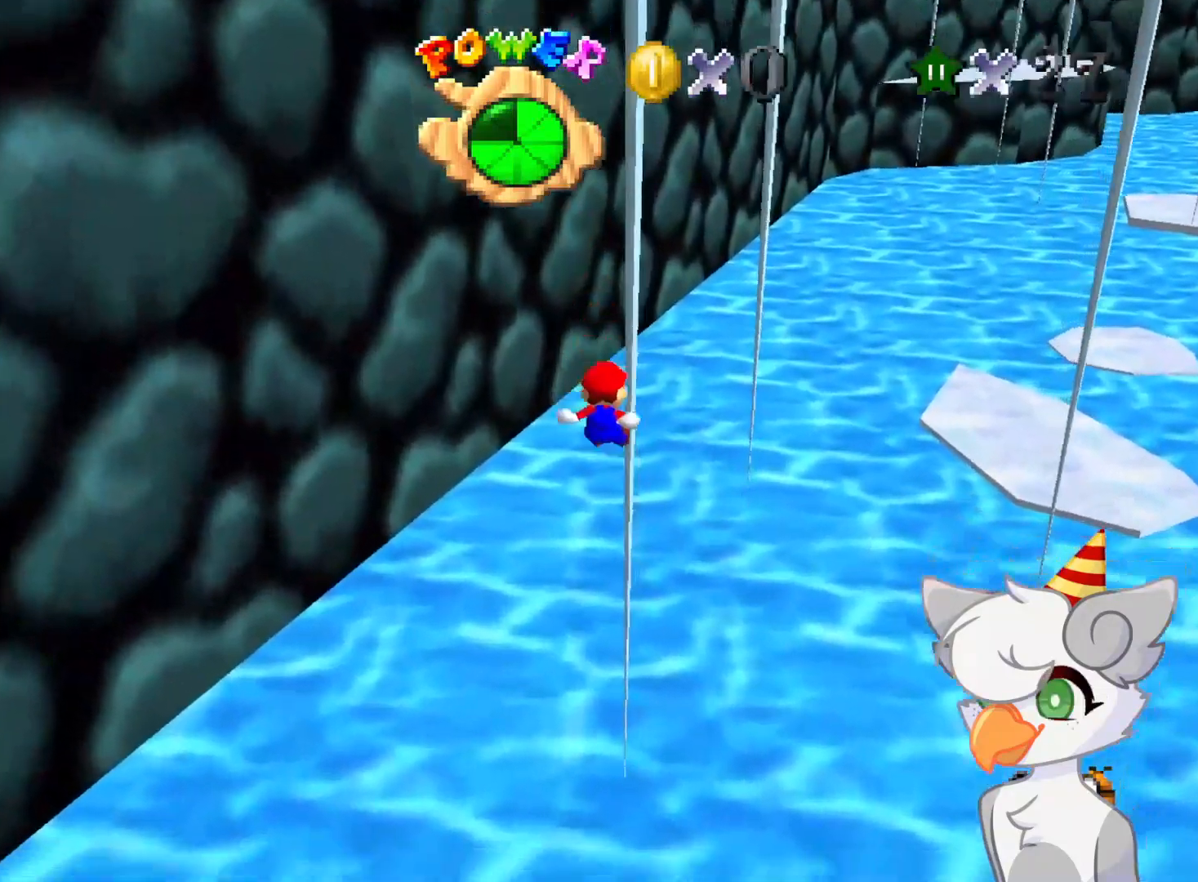
{"buttons": ["A", "Z"], "left_stick": "up-left", "events": []}
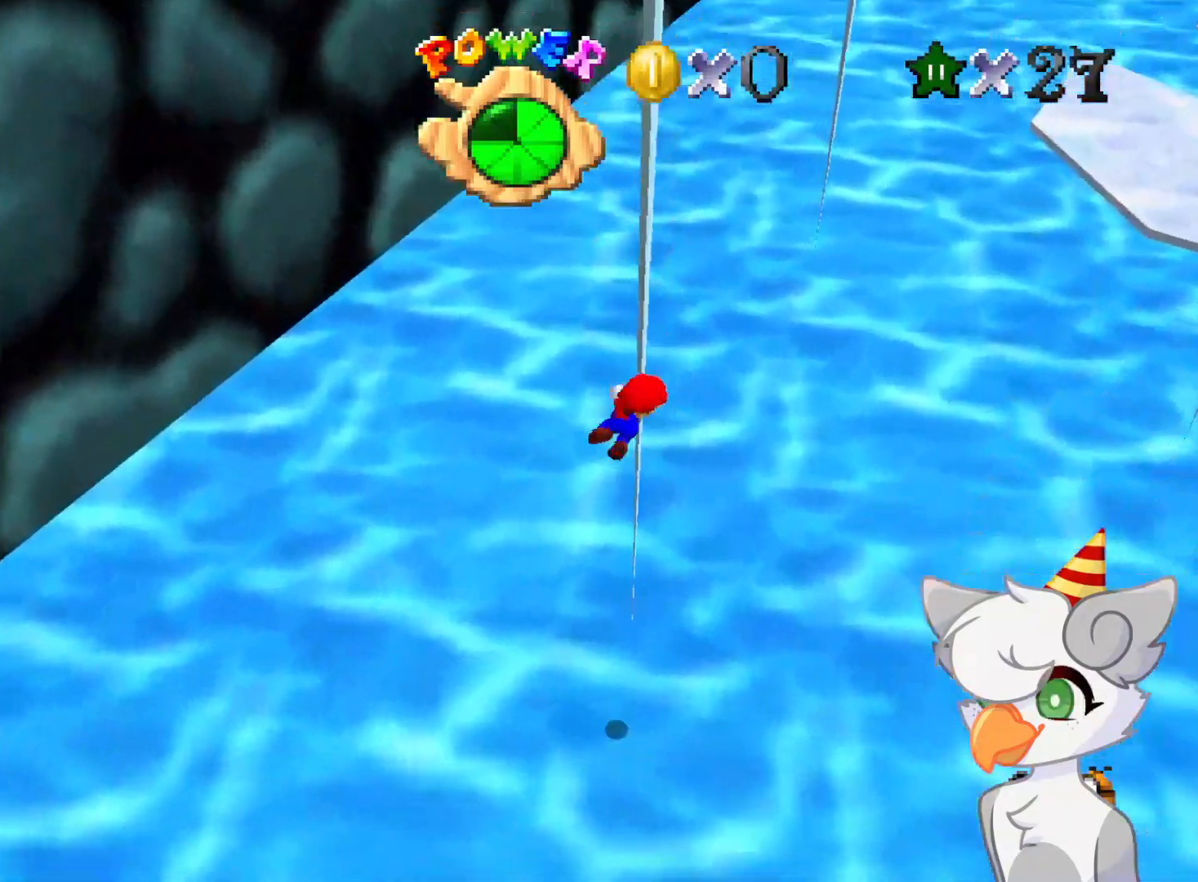
{"buttons": [], "left_stick": "up", "events": [[187, "A", "up"], [250, "Z", "up"], [250, "left_stick", "up"]]}
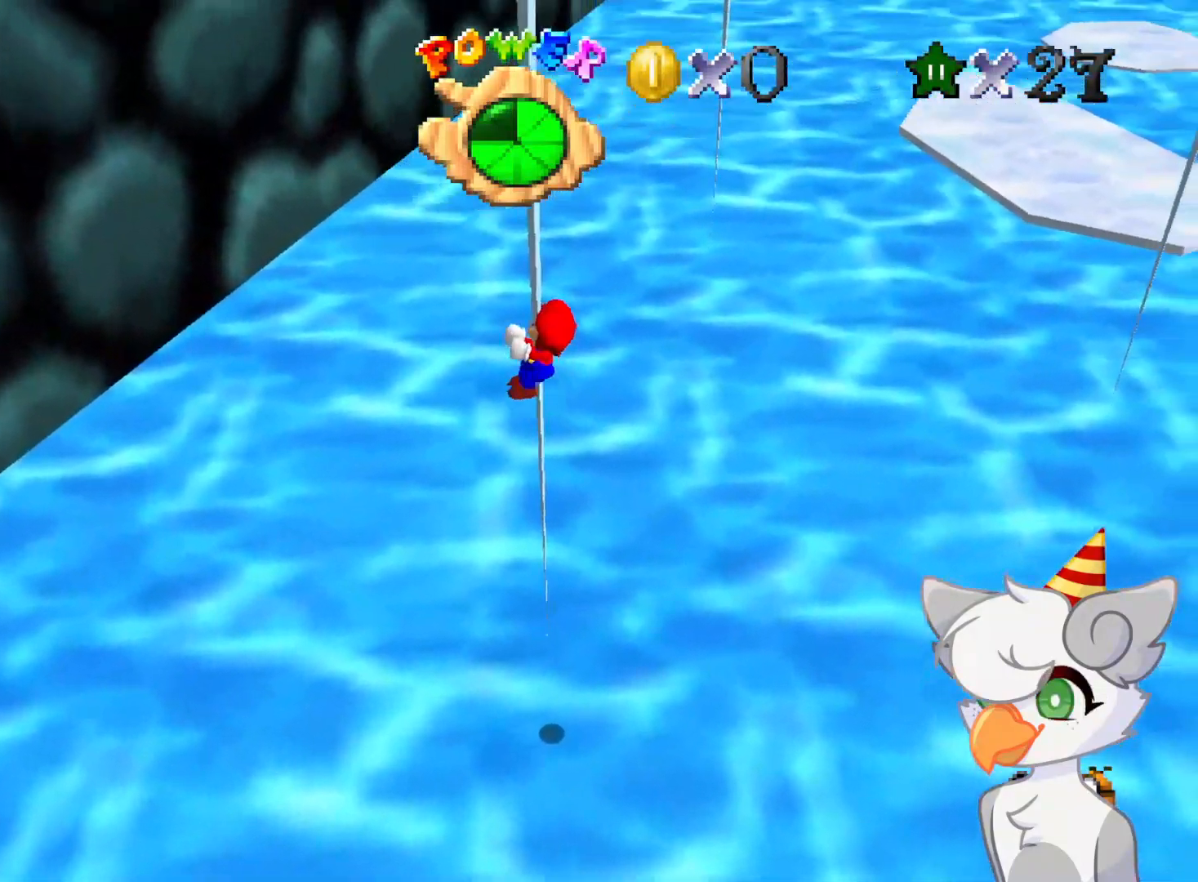
{"buttons": ["DPAD_LEFT"], "left_stick": "up", "events": [[271, "DPAD_LEFT", "down"]]}
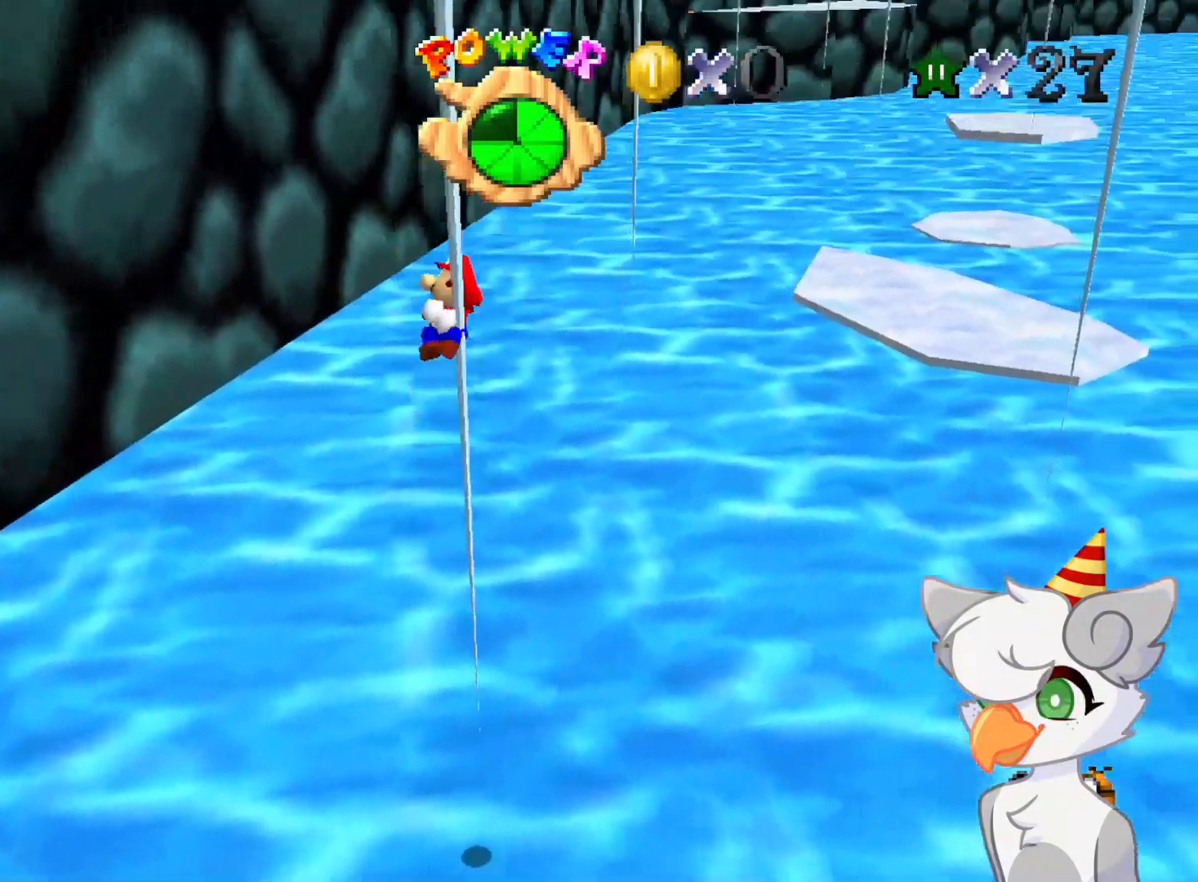
{"buttons": [], "left_stick": "up", "events": [[229, "DPAD_LEFT", "up"]]}
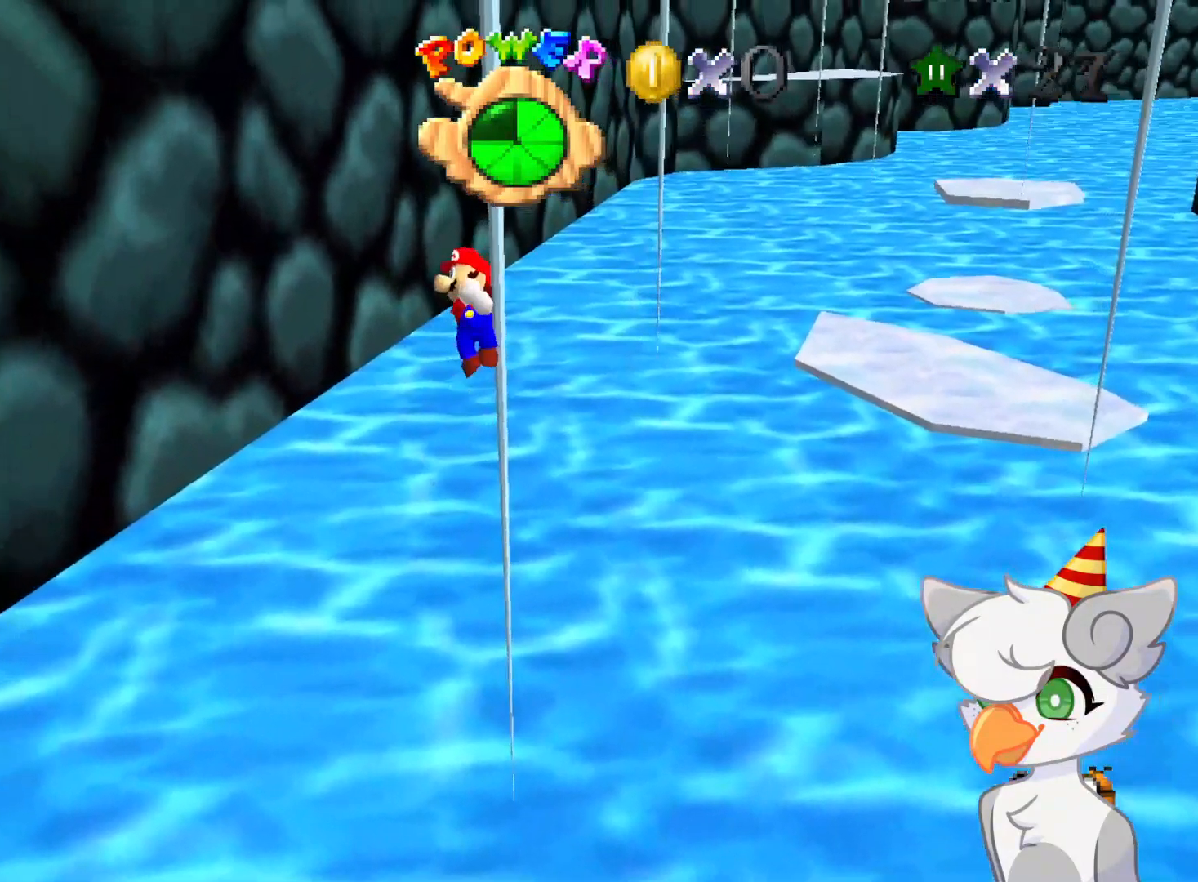
{"buttons": [], "left_stick": "up-right", "events": [[187, "left_stick", "up-right"]]}
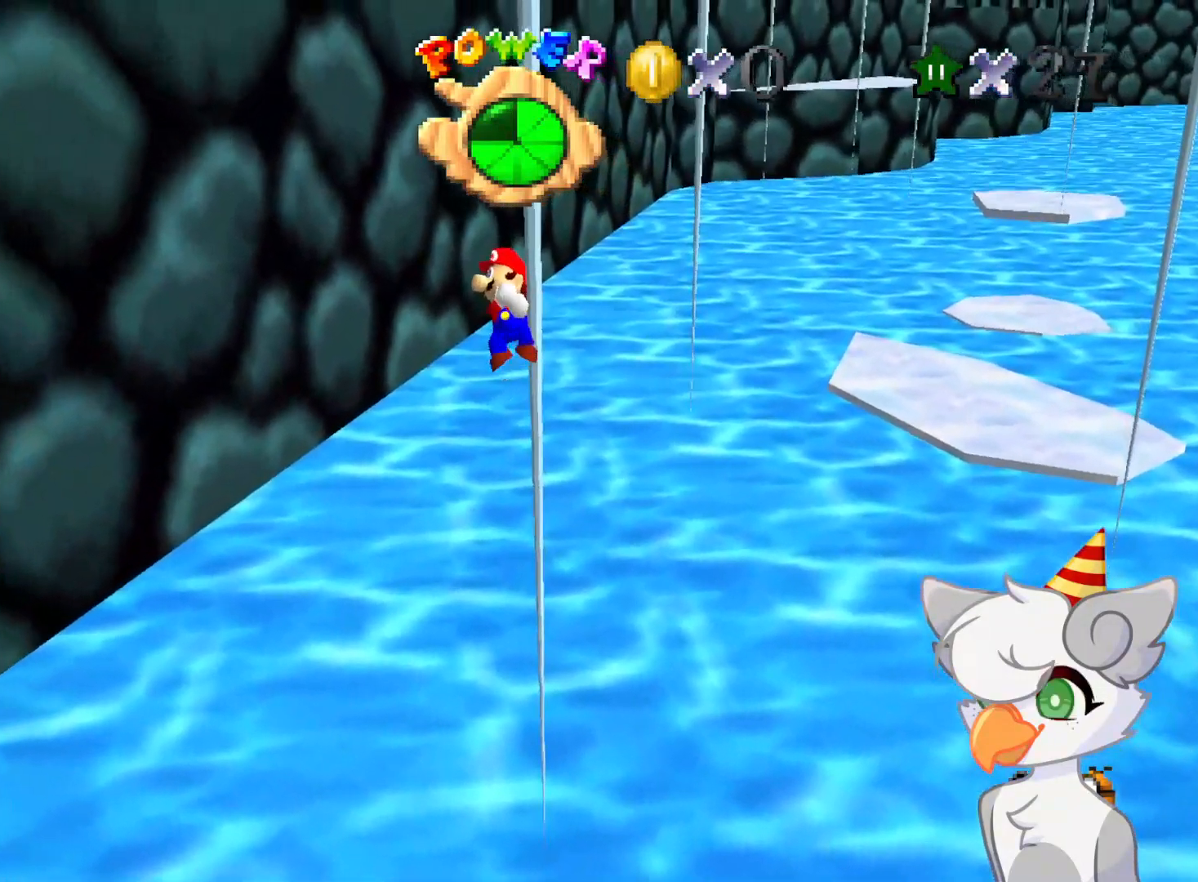
{"buttons": [], "left_stick": "up", "events": [[83, "left_stick", "center"], [229, "C_LEFT", "down"], [271, "C_DOWN", "down"], [291, "C_DOWN", "up"], [333, "C_LEFT", "up"], [354, "left_stick", "up"]]}
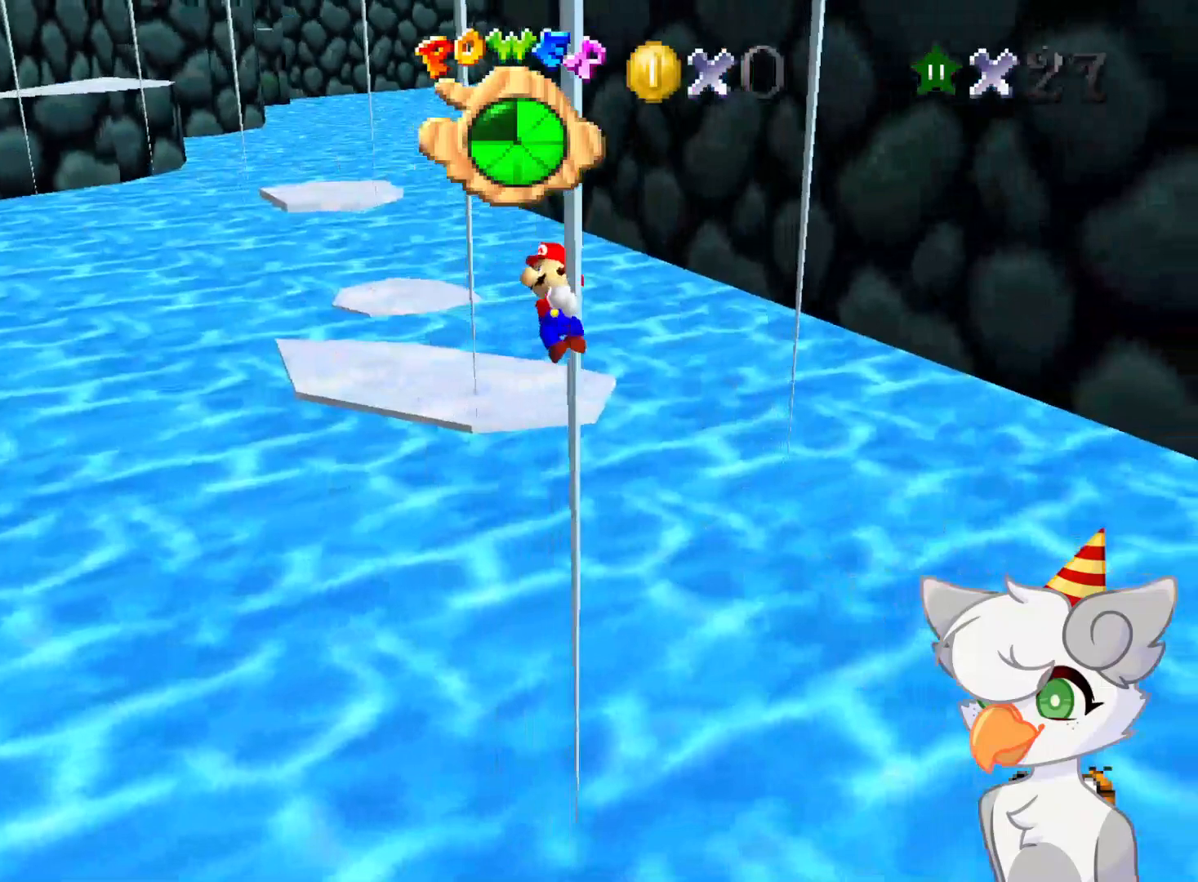
{"buttons": [], "left_stick": "up", "events": []}
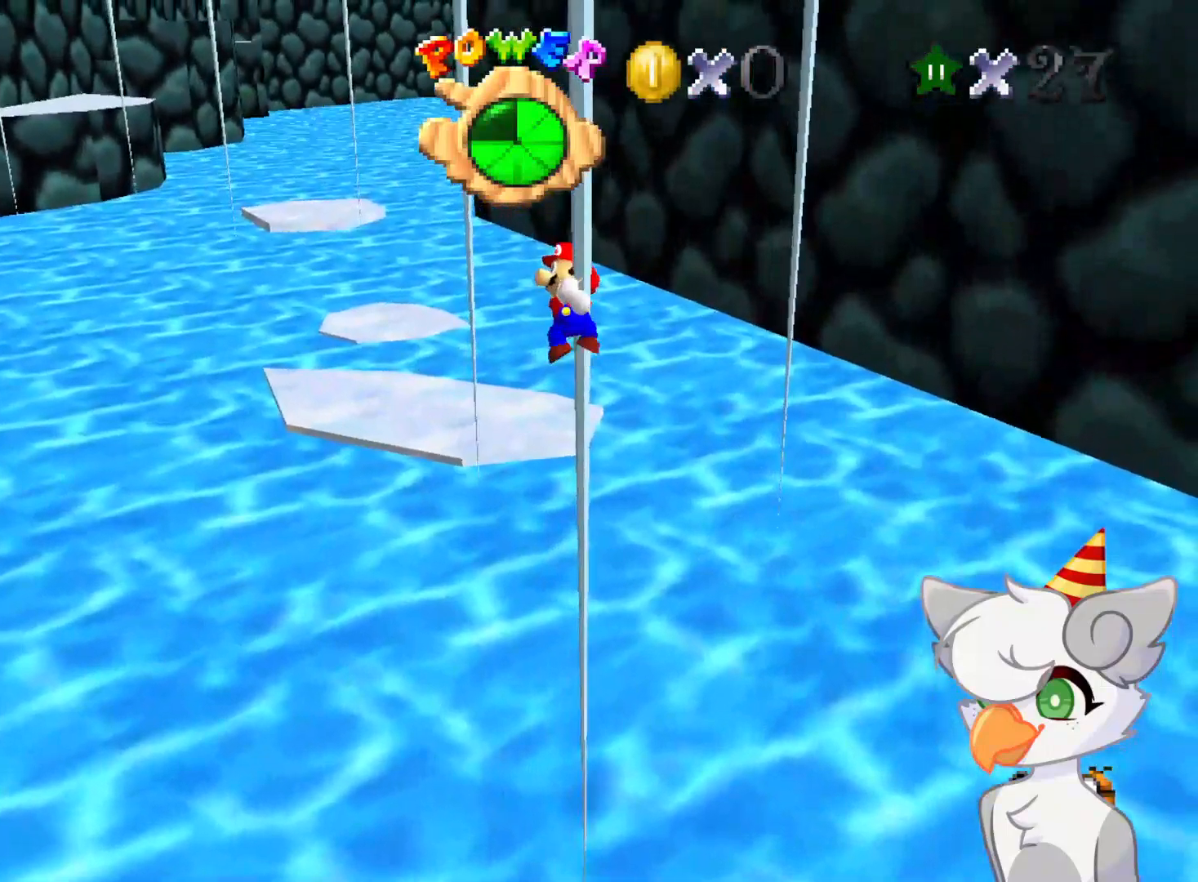
{"buttons": ["A", "B"], "left_stick": "up", "events": [[41, "A", "down"], [250, "B", "down"]]}
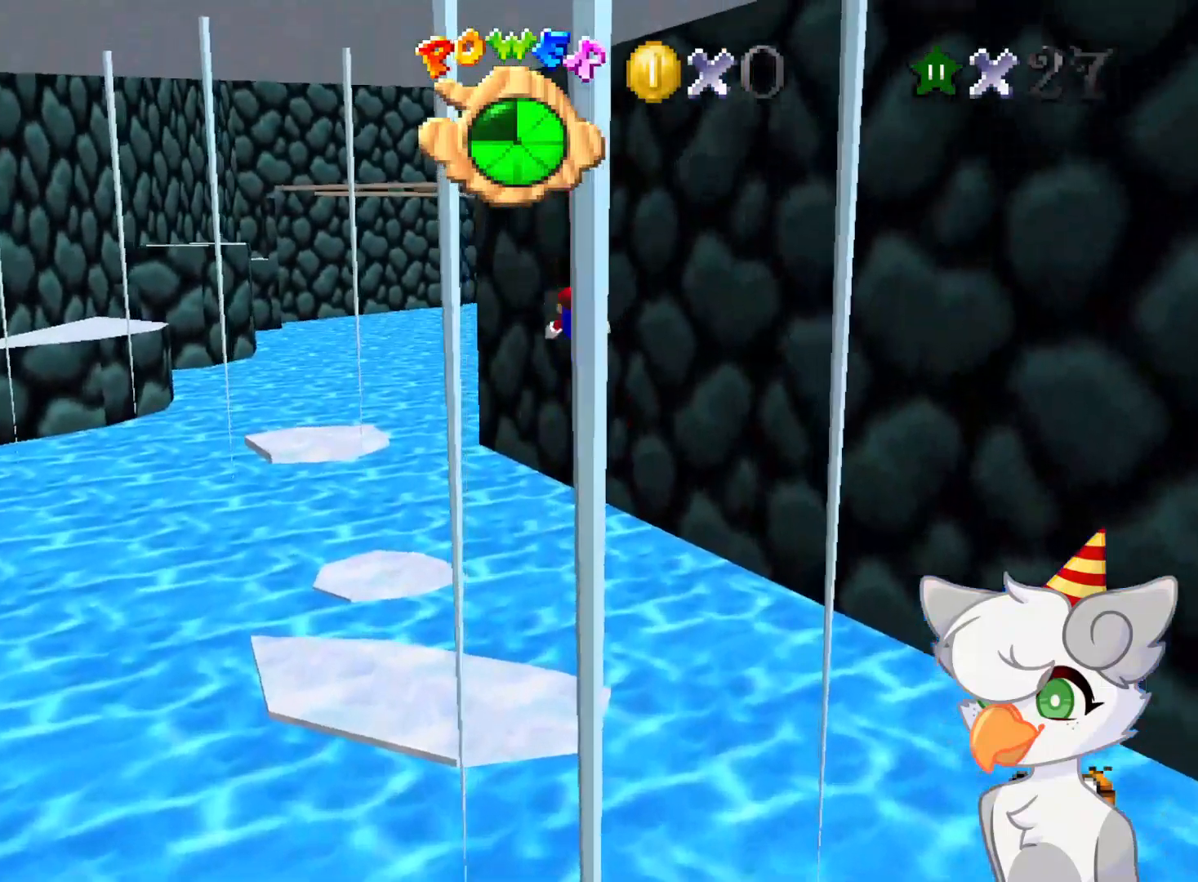
{"buttons": ["A", "B"], "left_stick": "up-left", "events": [[458, "left_stick", "up-left"]]}
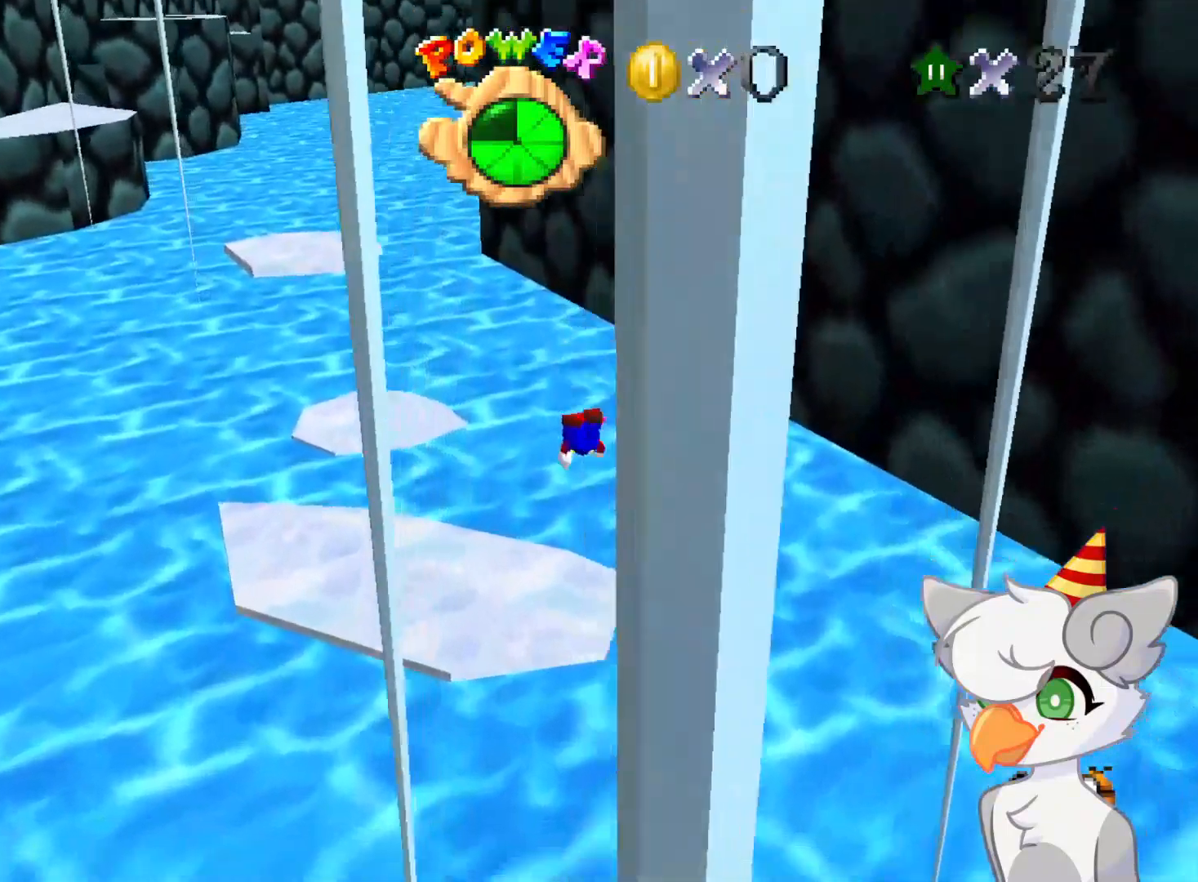
{"buttons": ["A", "B"], "left_stick": "up-left", "events": []}
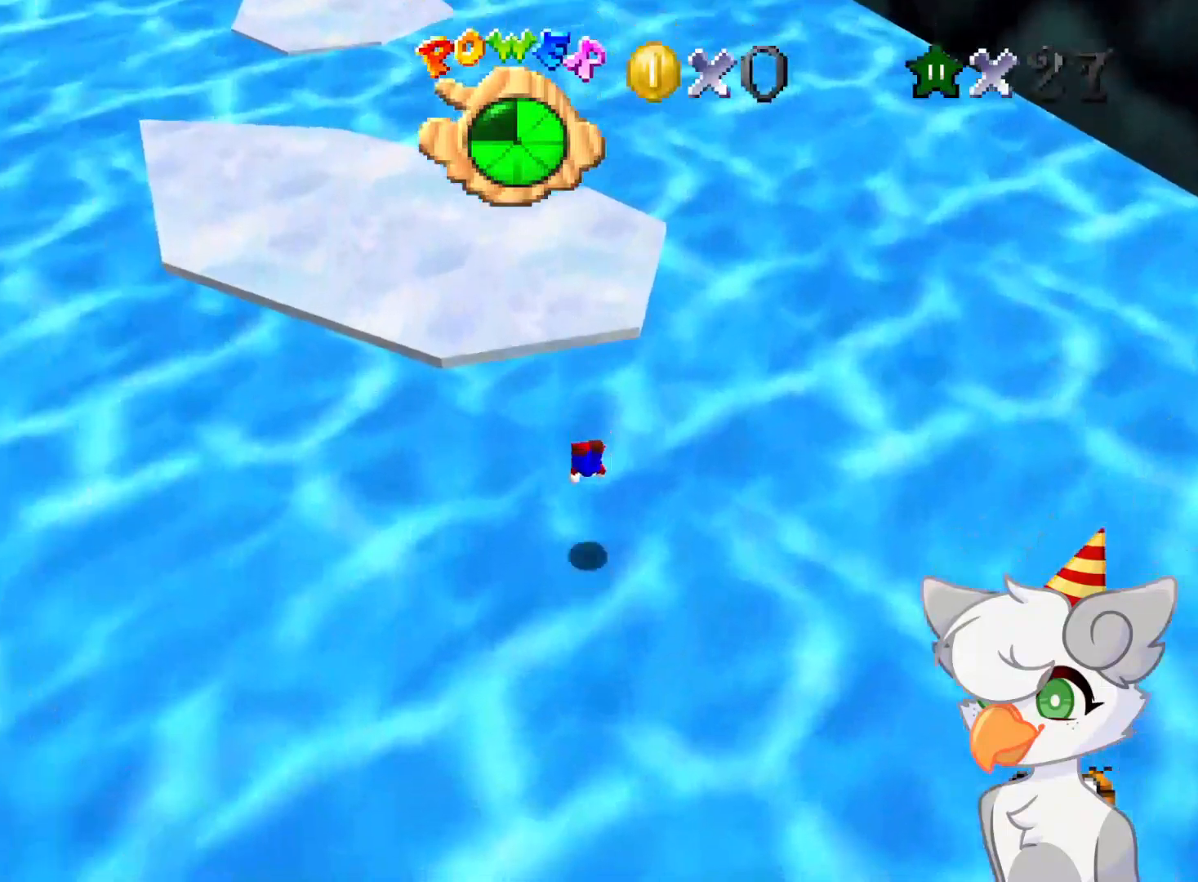
{"buttons": [], "left_stick": "up-left", "events": [[21, "B", "up"], [208, "A", "up"]]}
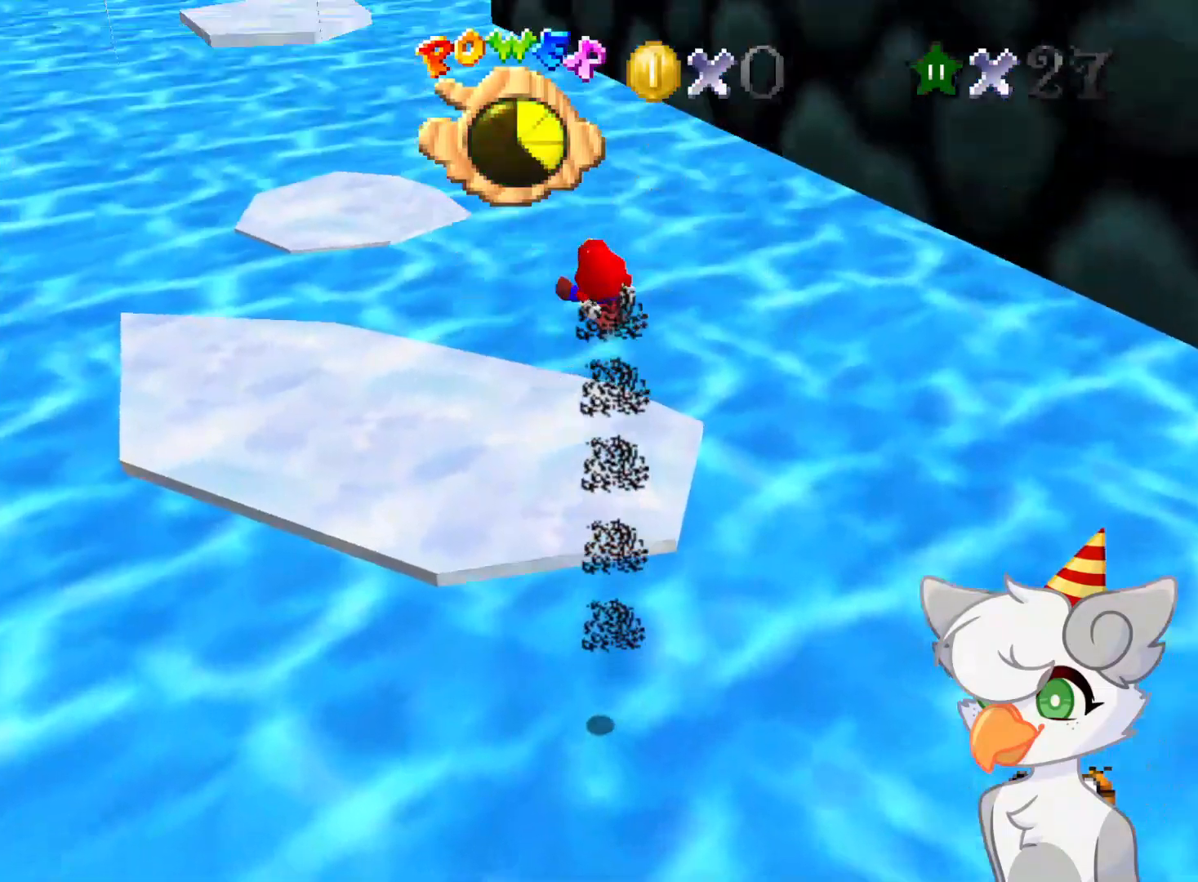
{"buttons": [], "left_stick": "up-left", "events": []}
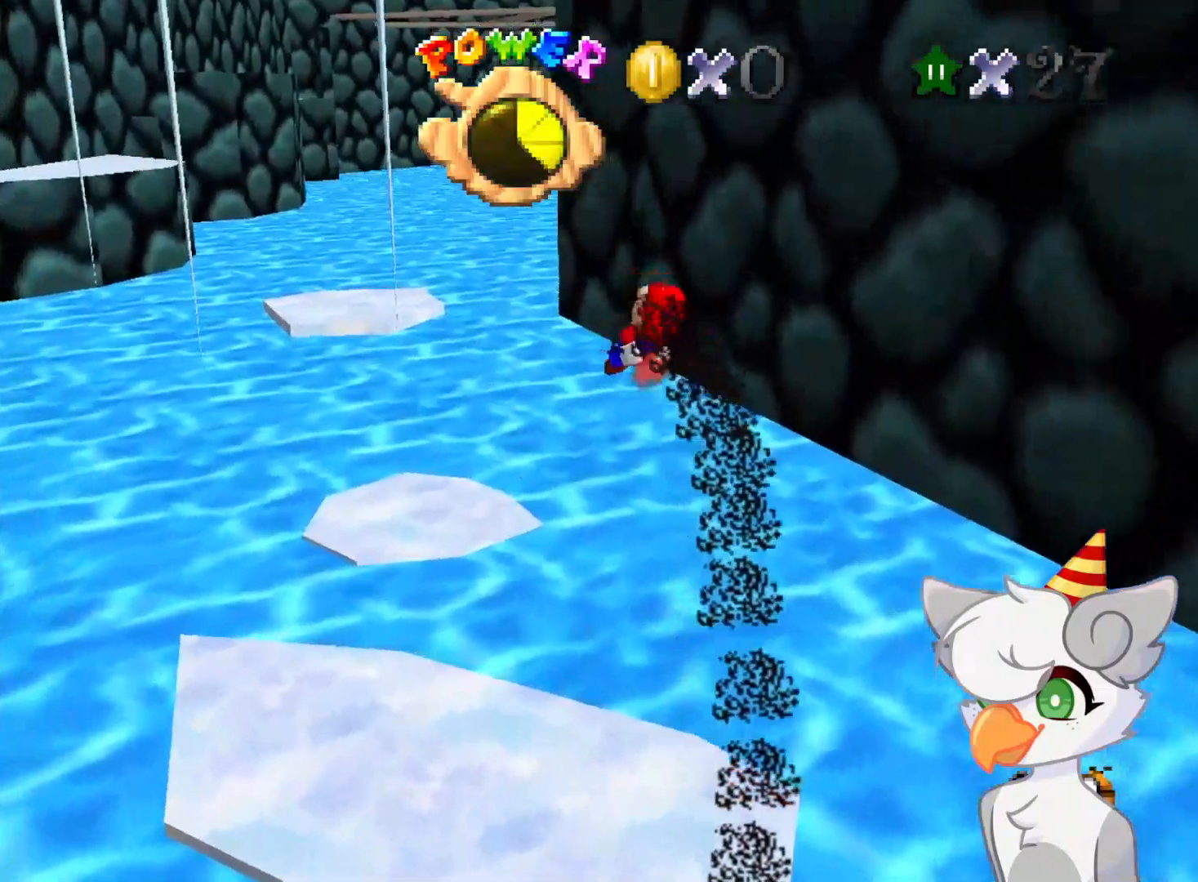
{"buttons": [], "left_stick": "up-left", "events": []}
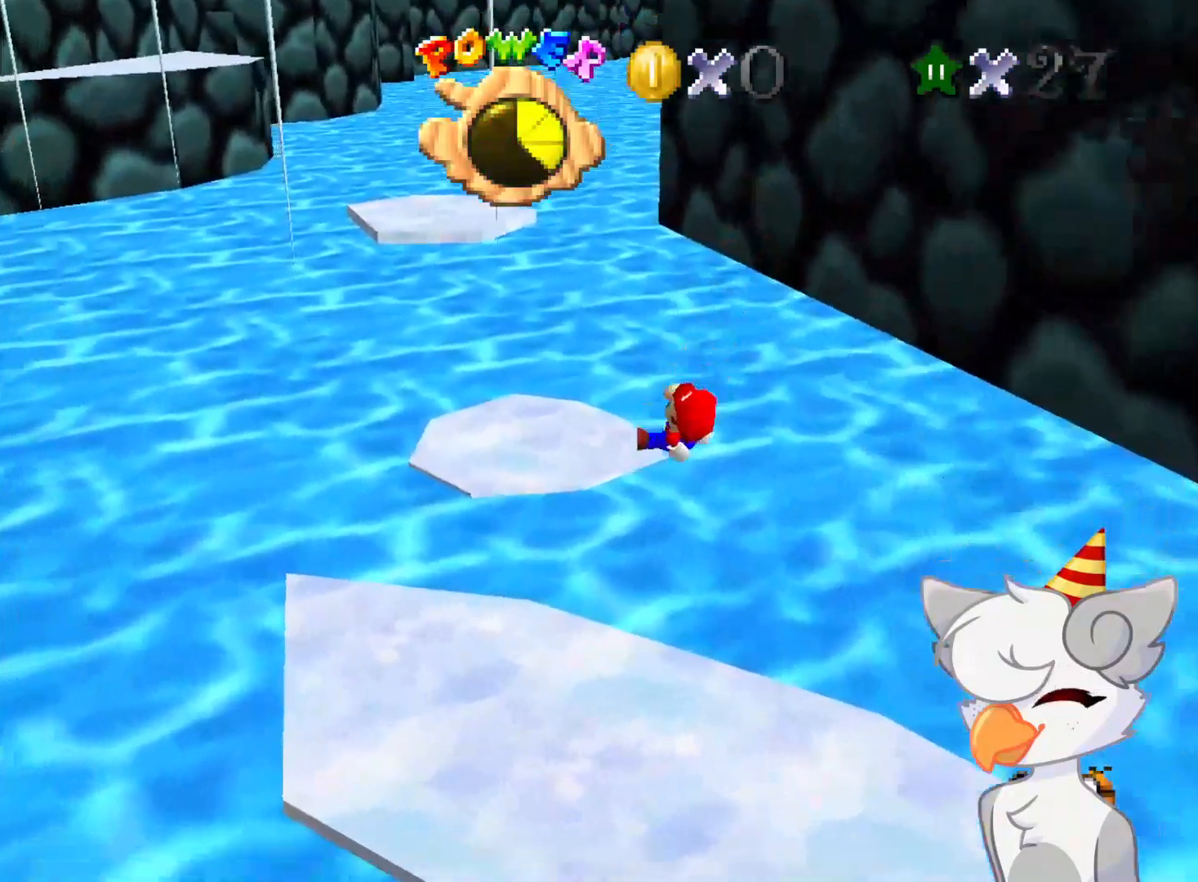
{"buttons": [], "left_stick": "center", "events": [[41, "left_stick", "center"]]}
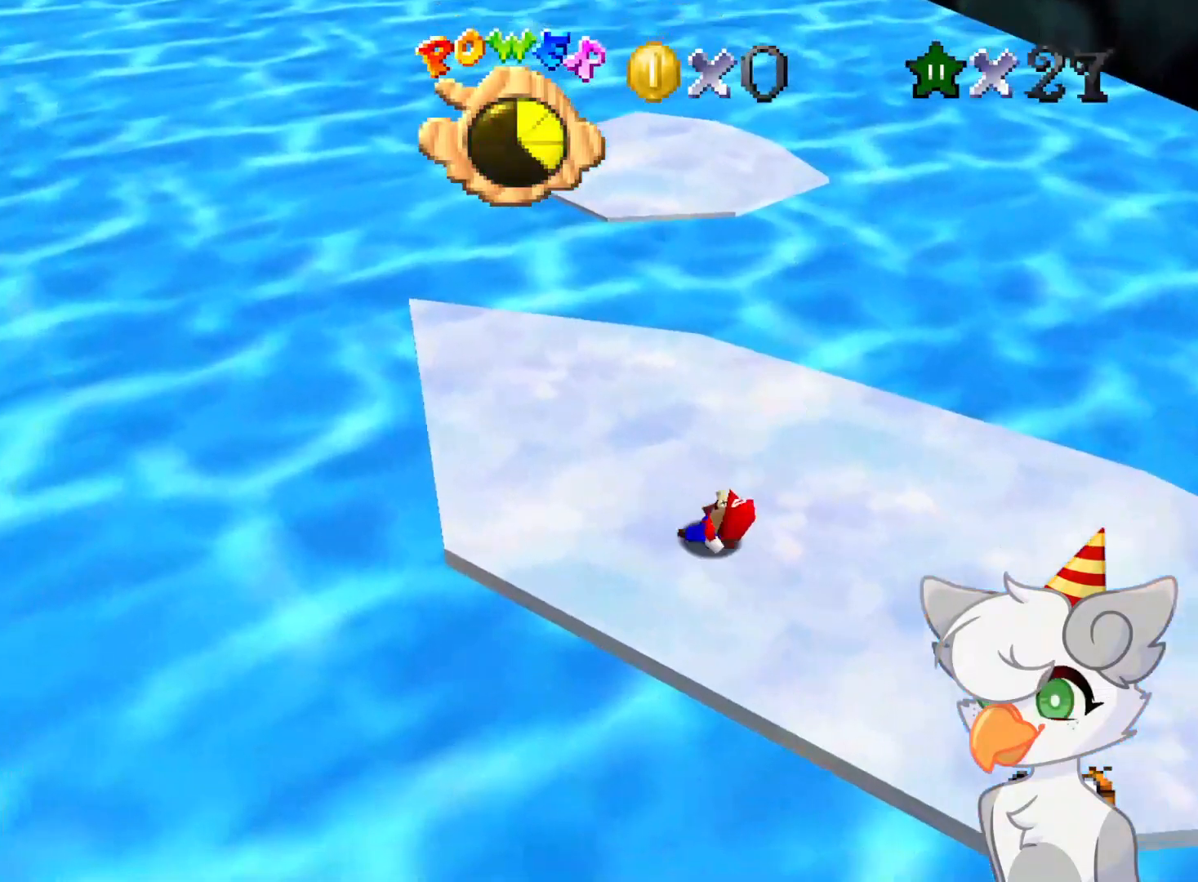
{"buttons": [], "left_stick": "up-left", "events": [[166, "left_stick", "up-left"]]}
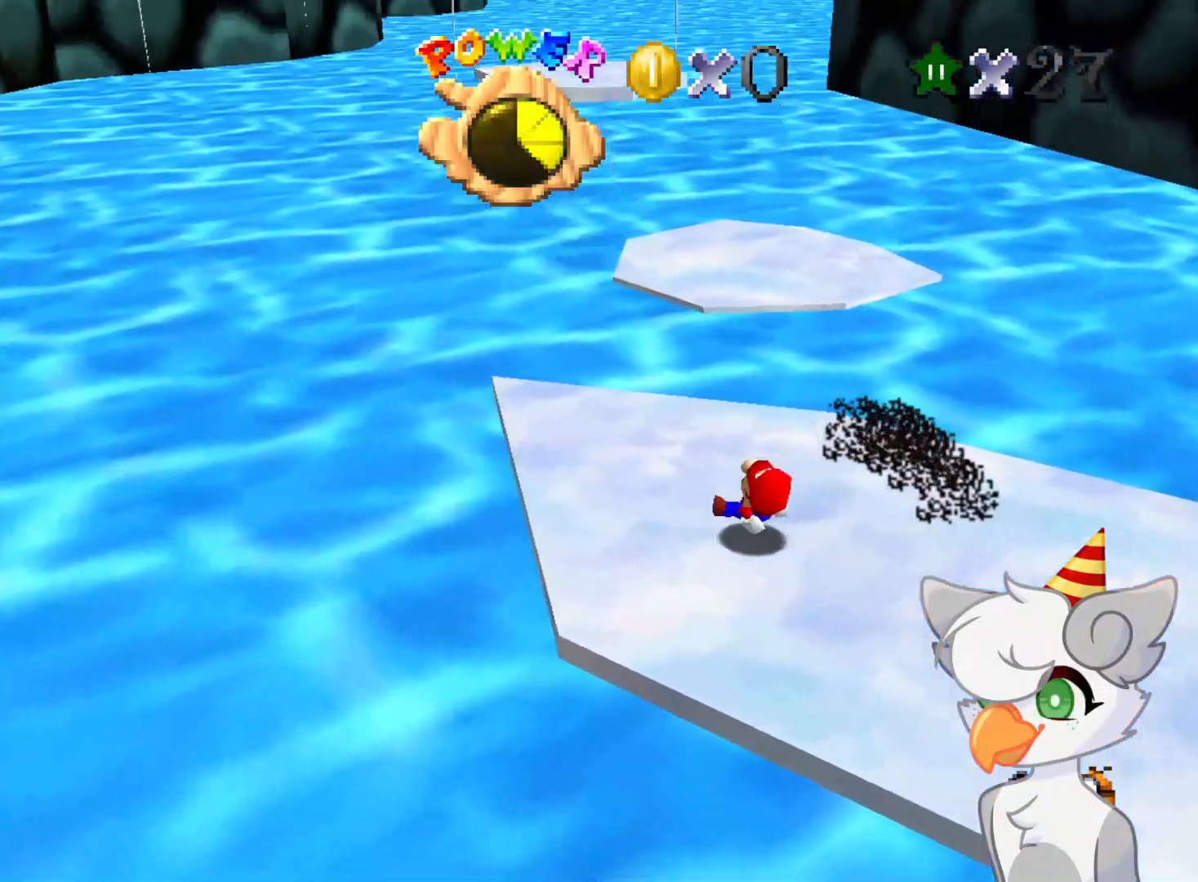
{"buttons": [], "left_stick": "up", "events": [[208, "left_stick", "up"]]}
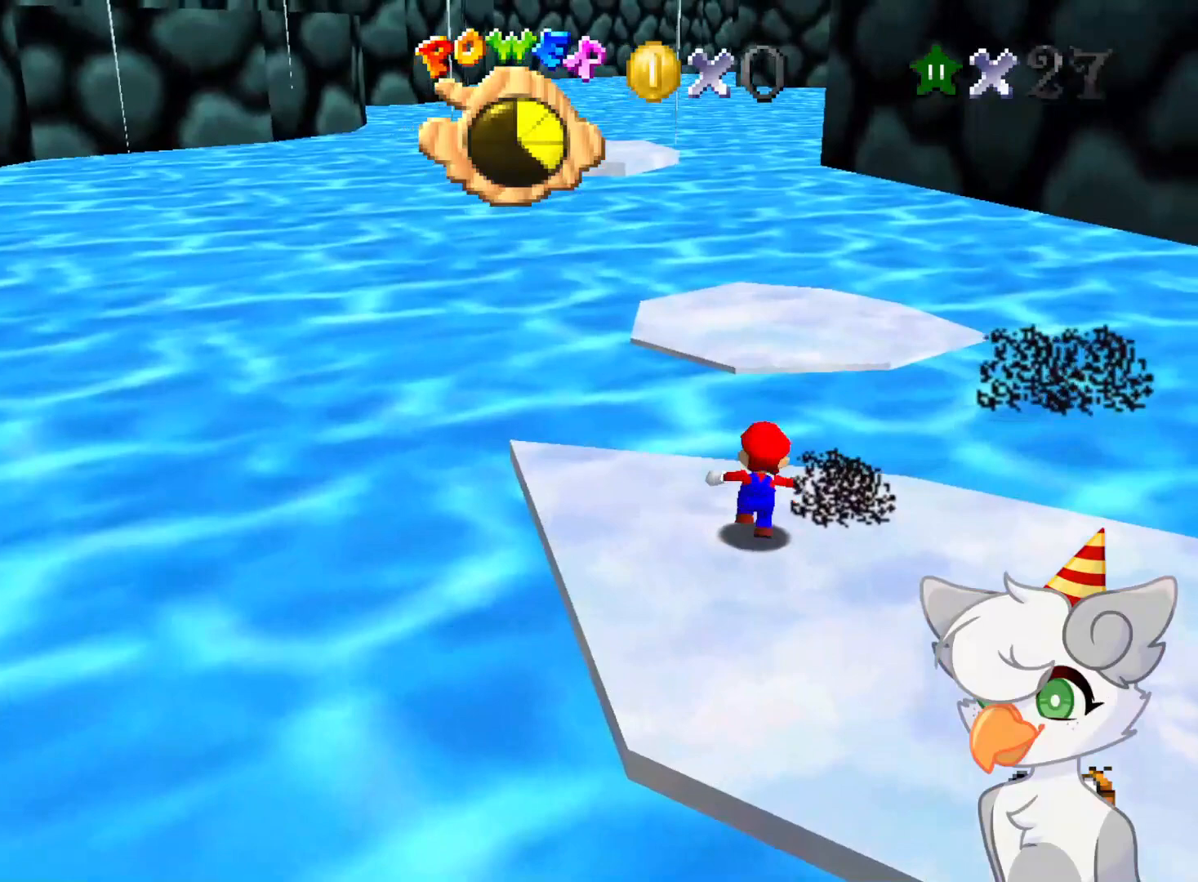
{"buttons": ["Z"], "left_stick": "right", "events": [[21, "Z", "down"], [83, "A", "down"], [271, "A", "up"], [354, "left_stick", "right"]]}
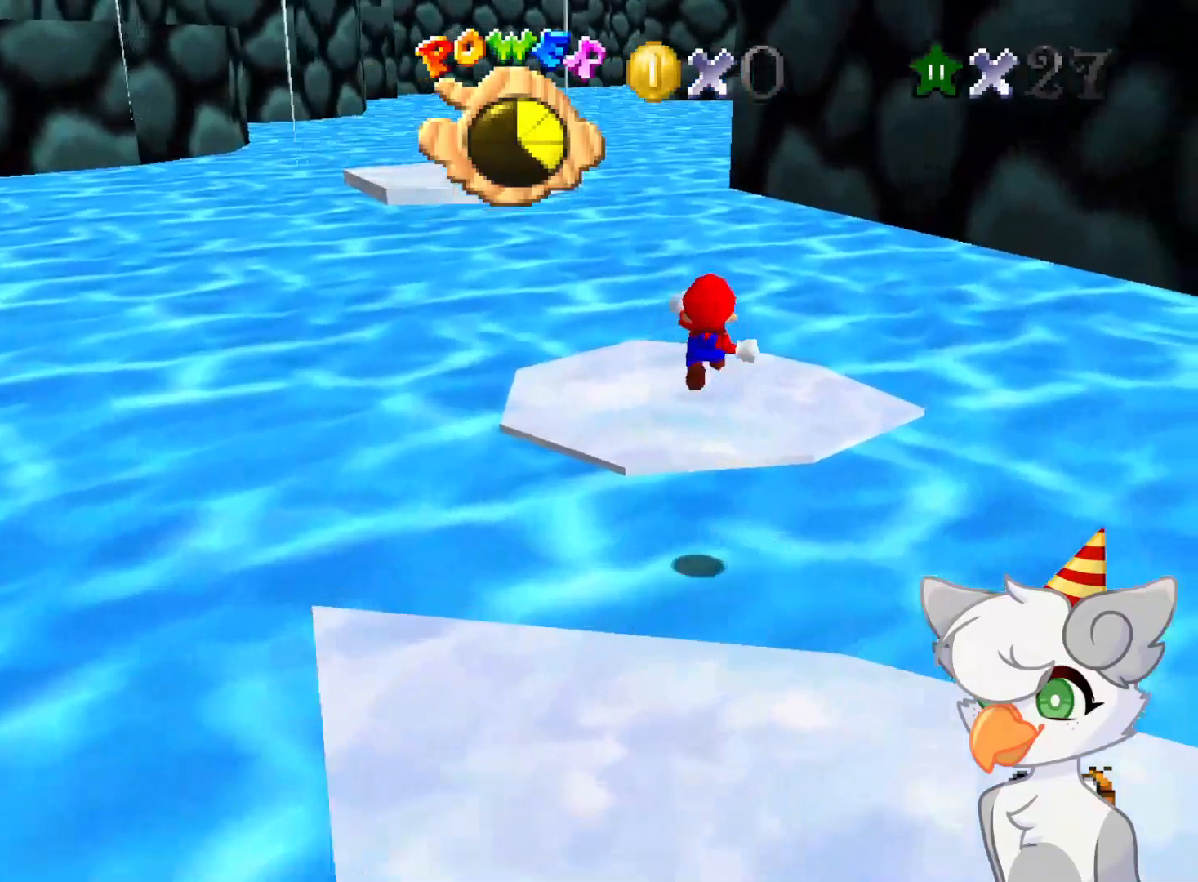
{"buttons": [], "left_stick": "down-left", "events": [[41, "Z", "up"], [166, "C_RIGHT", "down"], [166, "left_stick", "center"], [229, "C_DOWN", "down"], [312, "C_DOWN", "up"], [375, "C_RIGHT", "up"], [396, "left_stick", "down-left"]]}
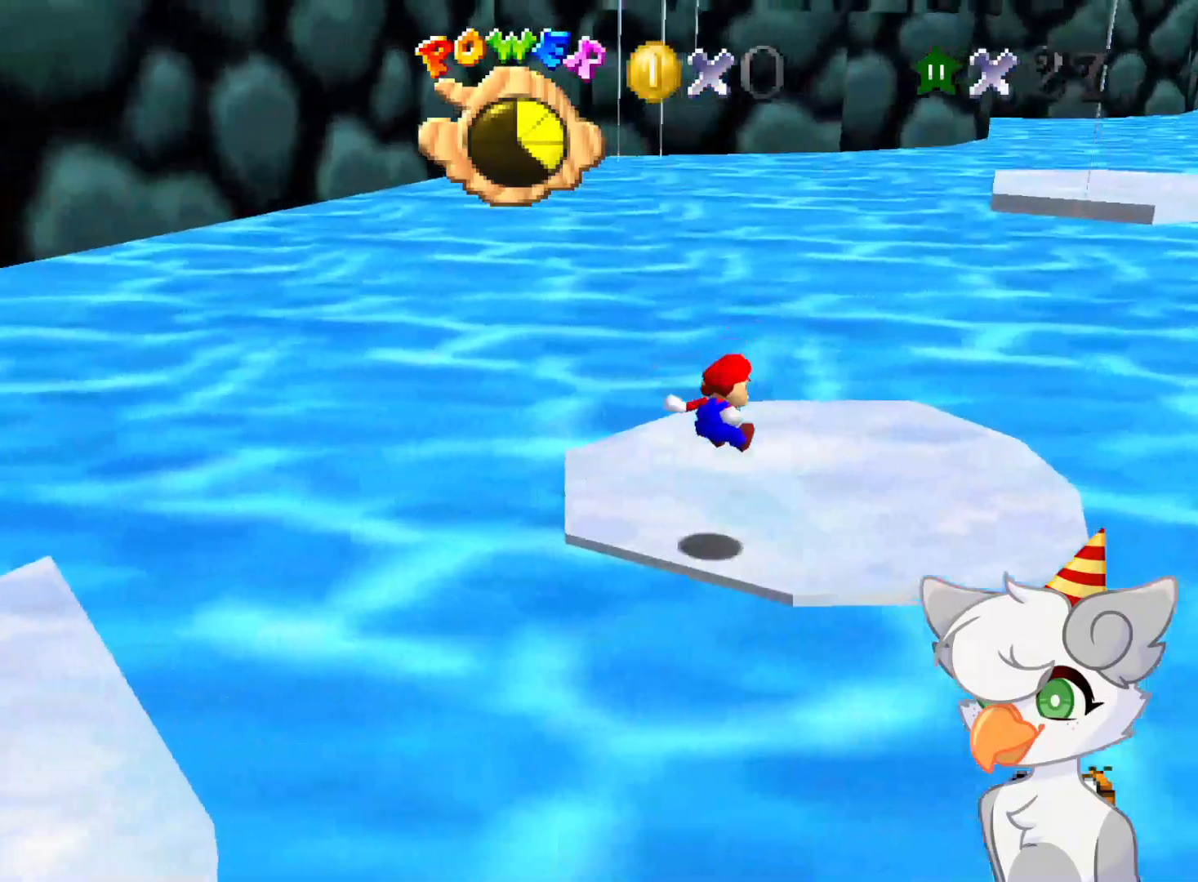
{"buttons": [], "left_stick": "center", "events": [[166, "left_stick", "center"]]}
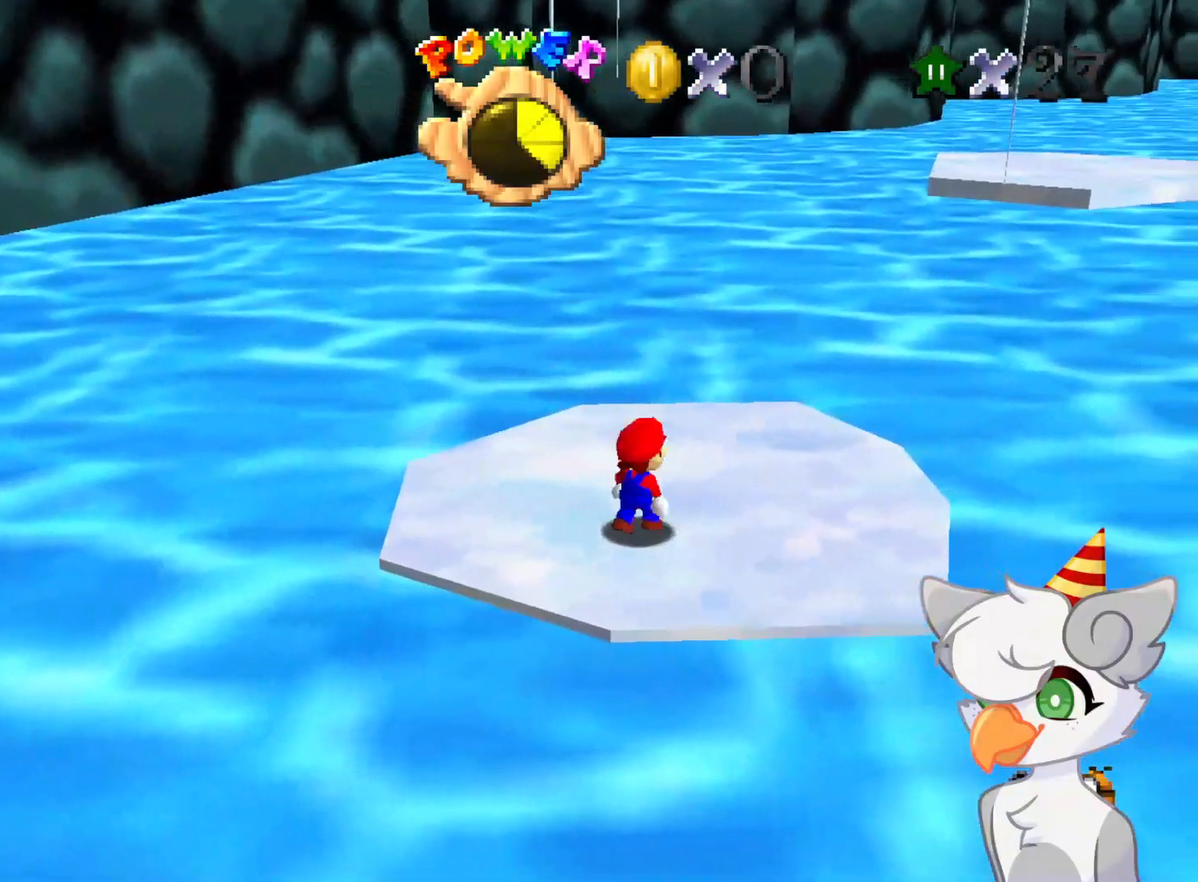
{"buttons": [], "left_stick": "up-left", "events": [[208, "A", "down"], [271, "B", "down"], [375, "A", "up"], [375, "left_stick", "up-left"], [396, "B", "up"]]}
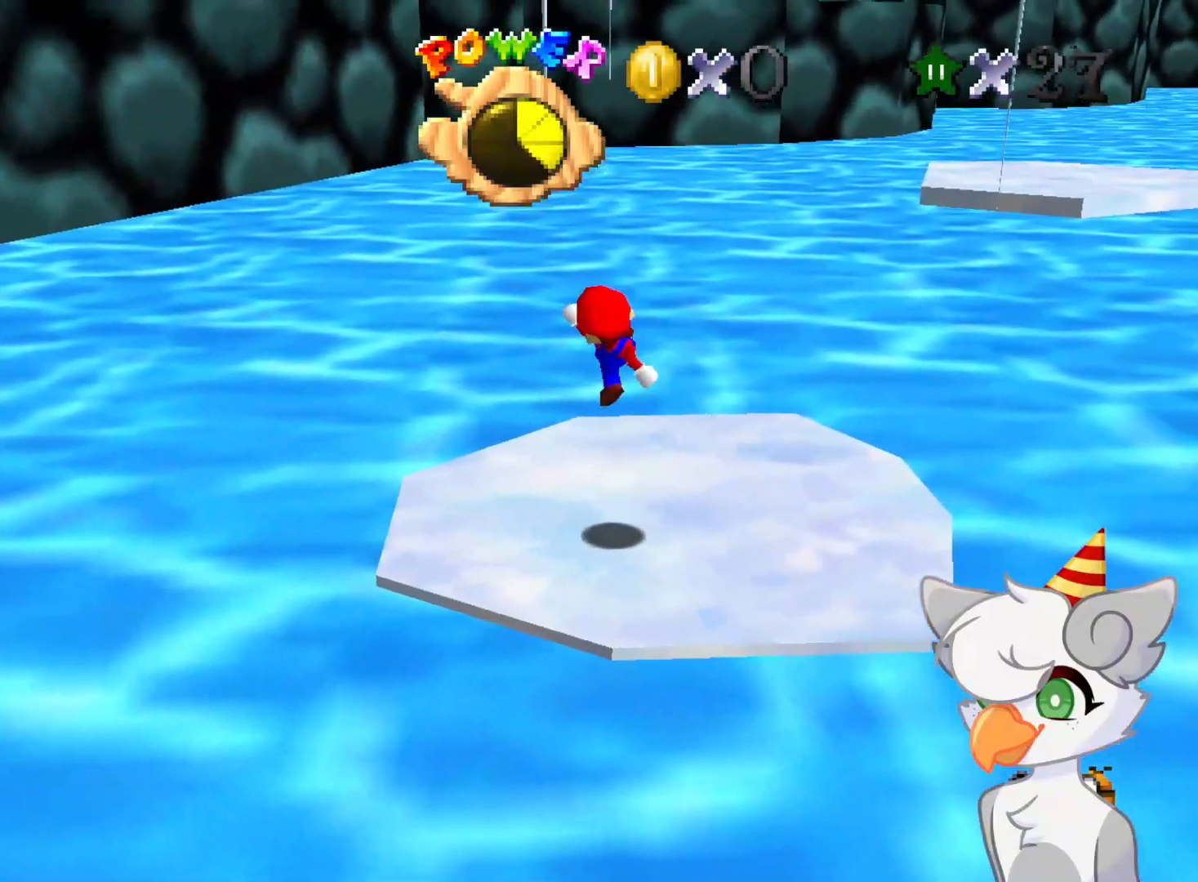
{"buttons": [], "left_stick": "up", "events": [[21, "left_stick", "up"], [229, "A", "down"], [354, "A", "up"]]}
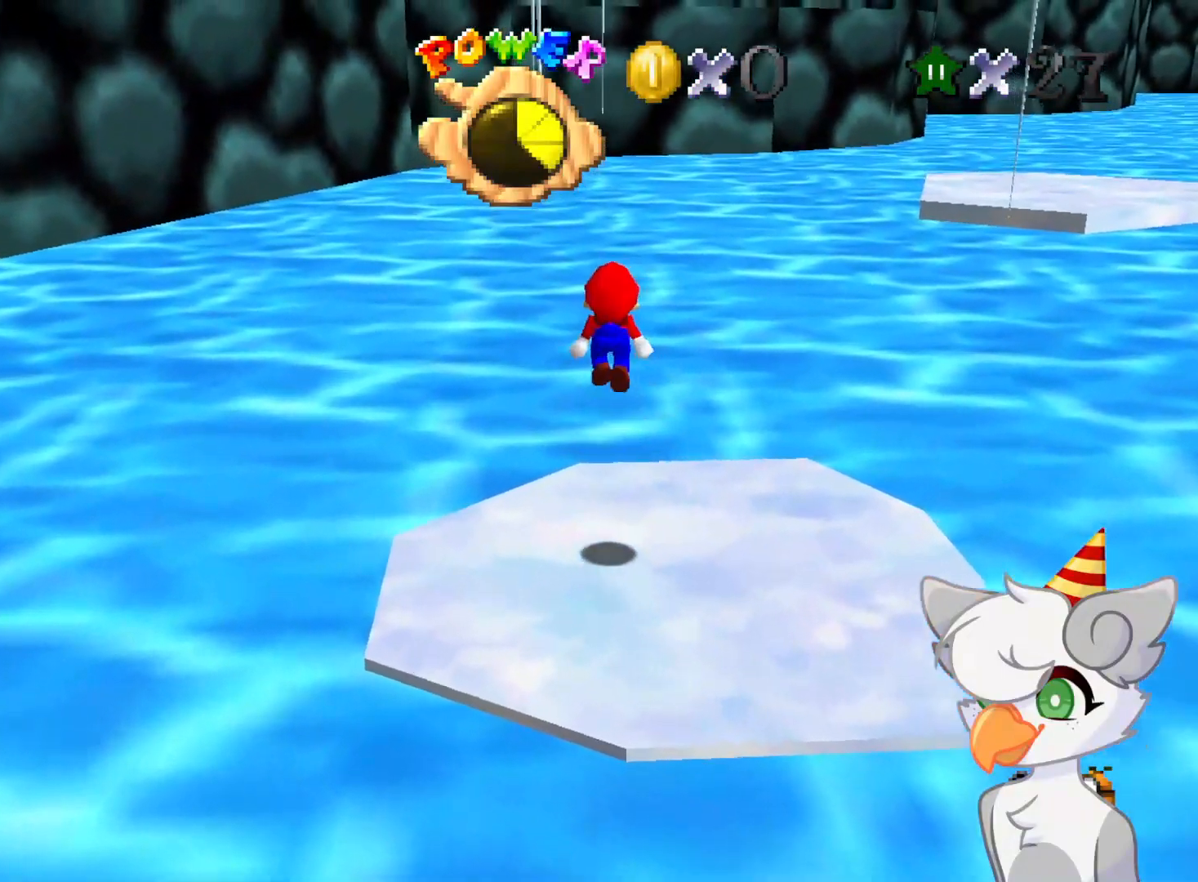
{"buttons": ["A"], "left_stick": "up-left", "events": [[208, "left_stick", "up-right"], [416, "A", "down"], [416, "left_stick", "up-left"]]}
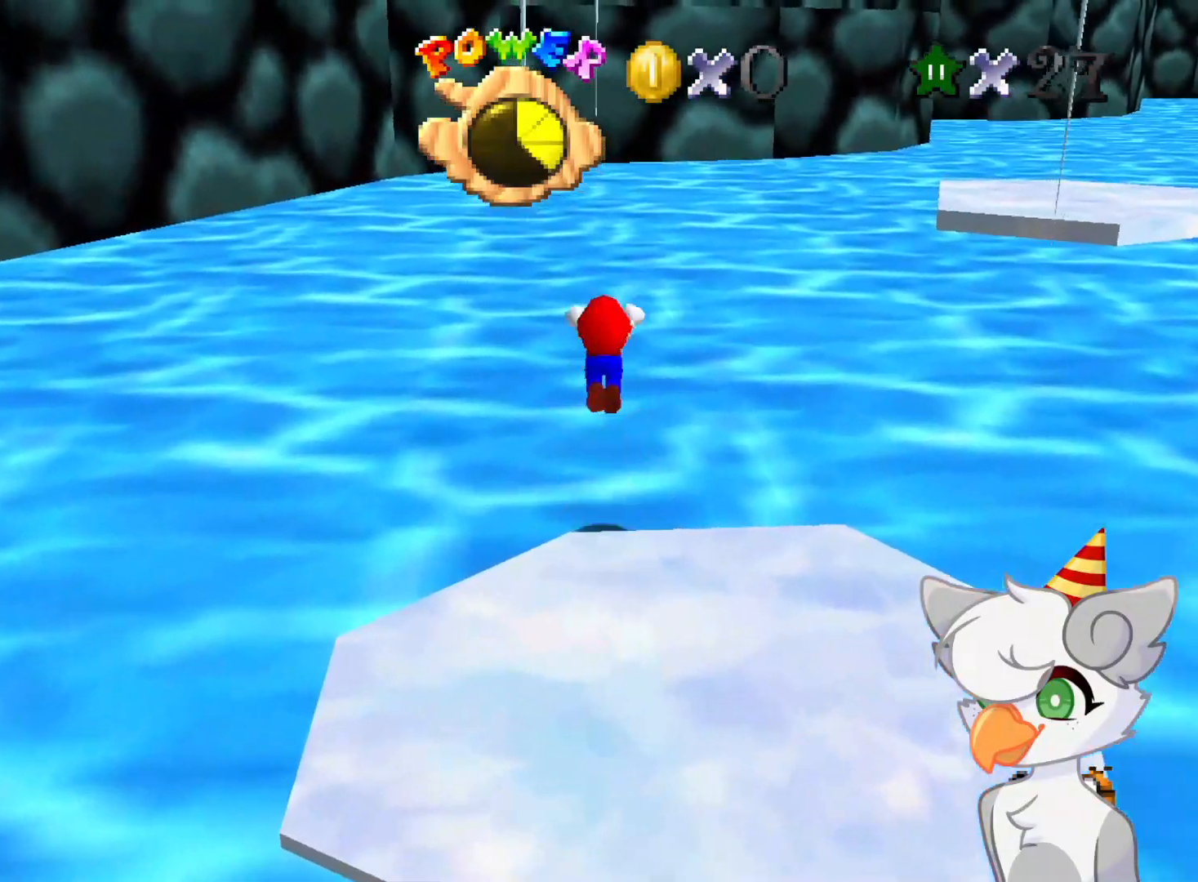
{"buttons": ["A", "B"], "left_stick": "up-left", "events": [[187, "B", "down"]]}
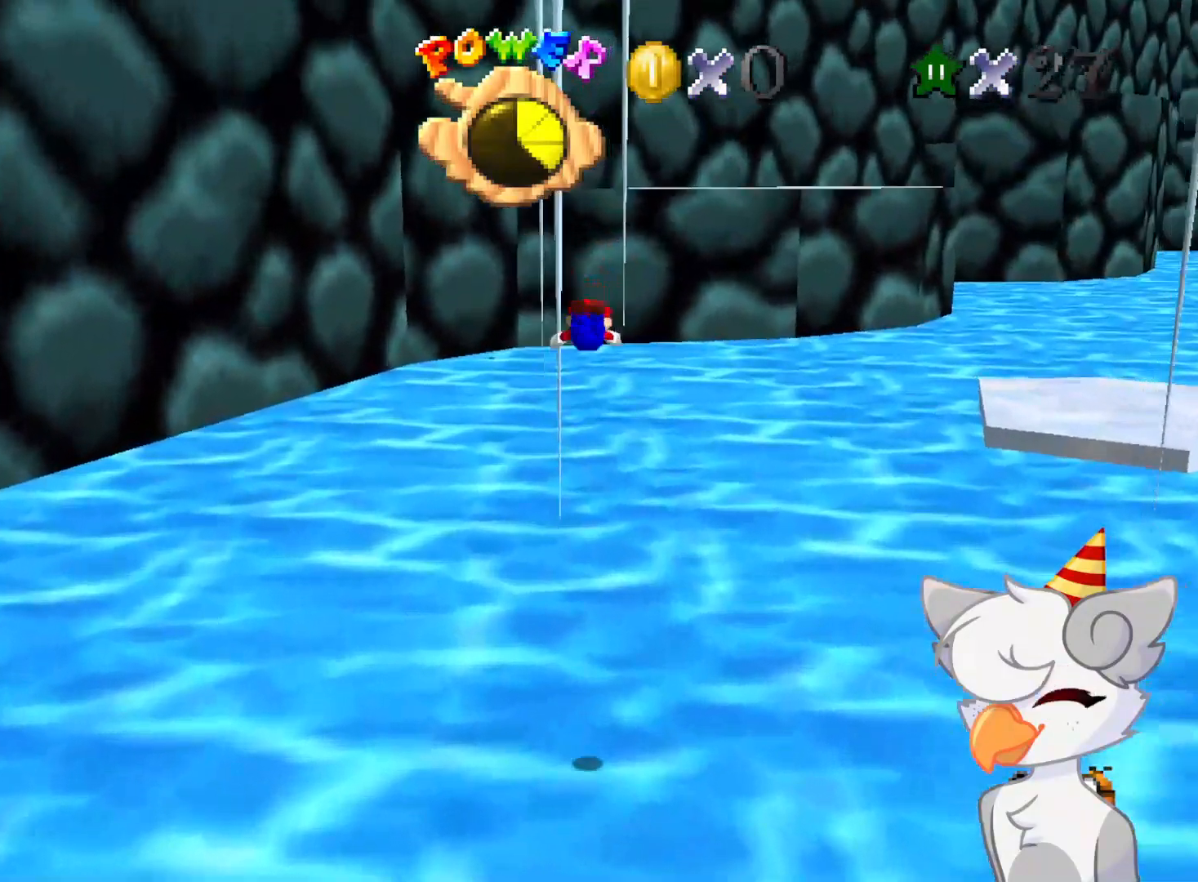
{"buttons": [], "left_stick": "up", "events": [[229, "left_stick", "up"], [333, "B", "up"], [375, "A", "up"]]}
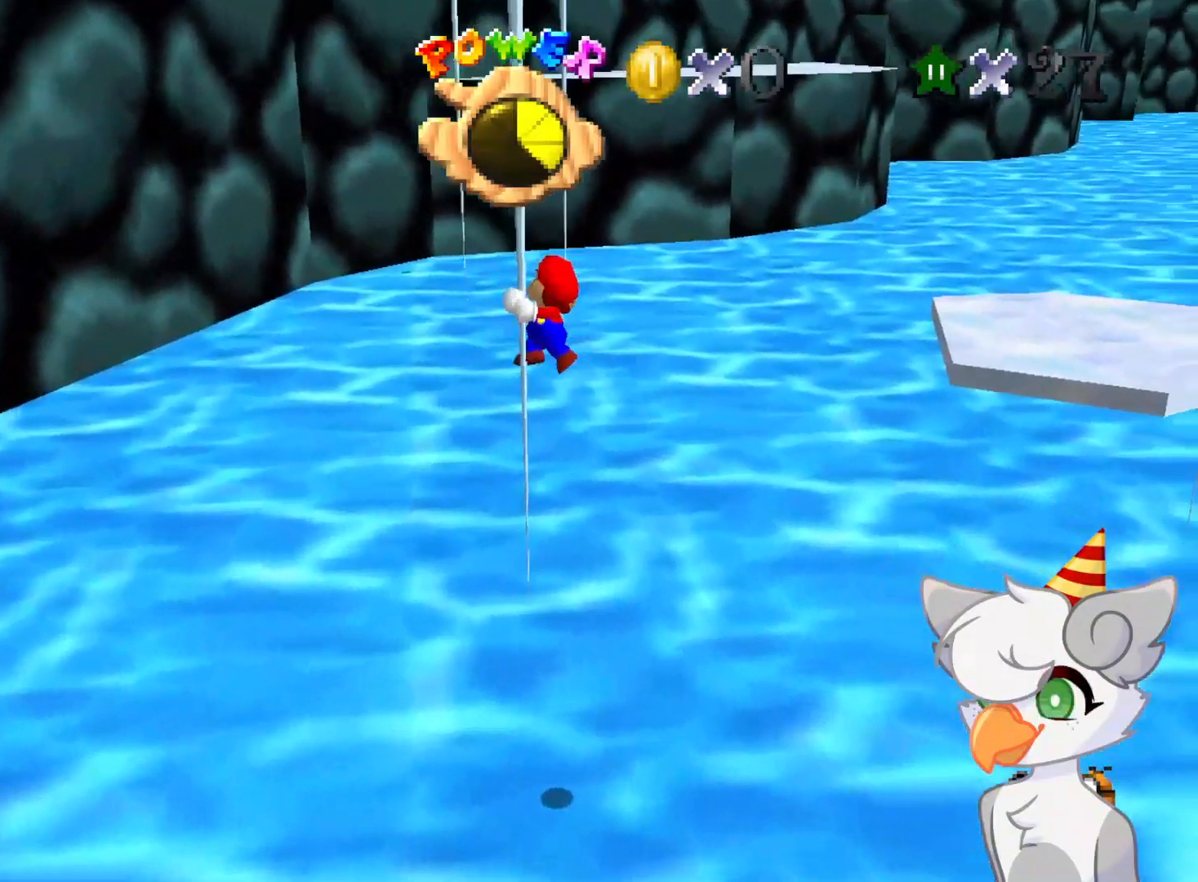
{"buttons": [], "left_stick": "up", "events": []}